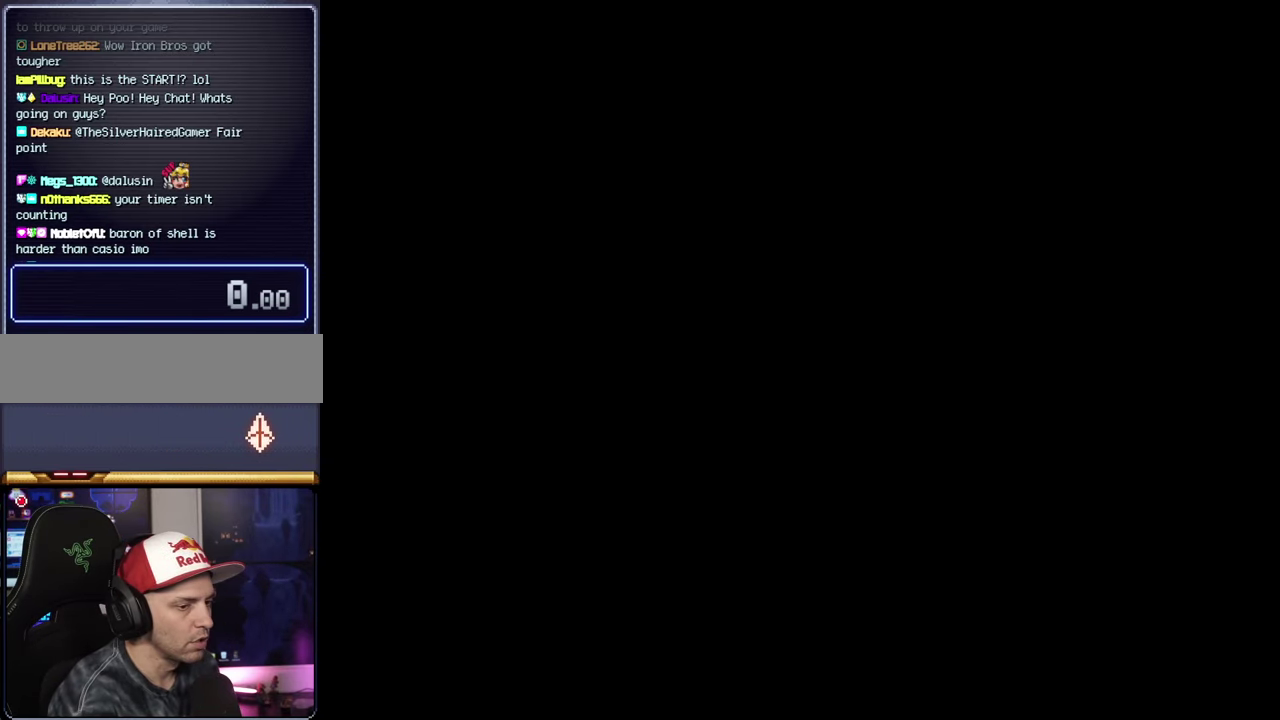
Gameplay with a controller (Nintendo layout); each line is a JSON object with the inputs held at the frame after it. "events" lists button and stick changes between this image and that frame as [ms after this image, input, new state], when the widget could be followed in between. Not read: L3 R3.
{"buttons": [], "events": []}
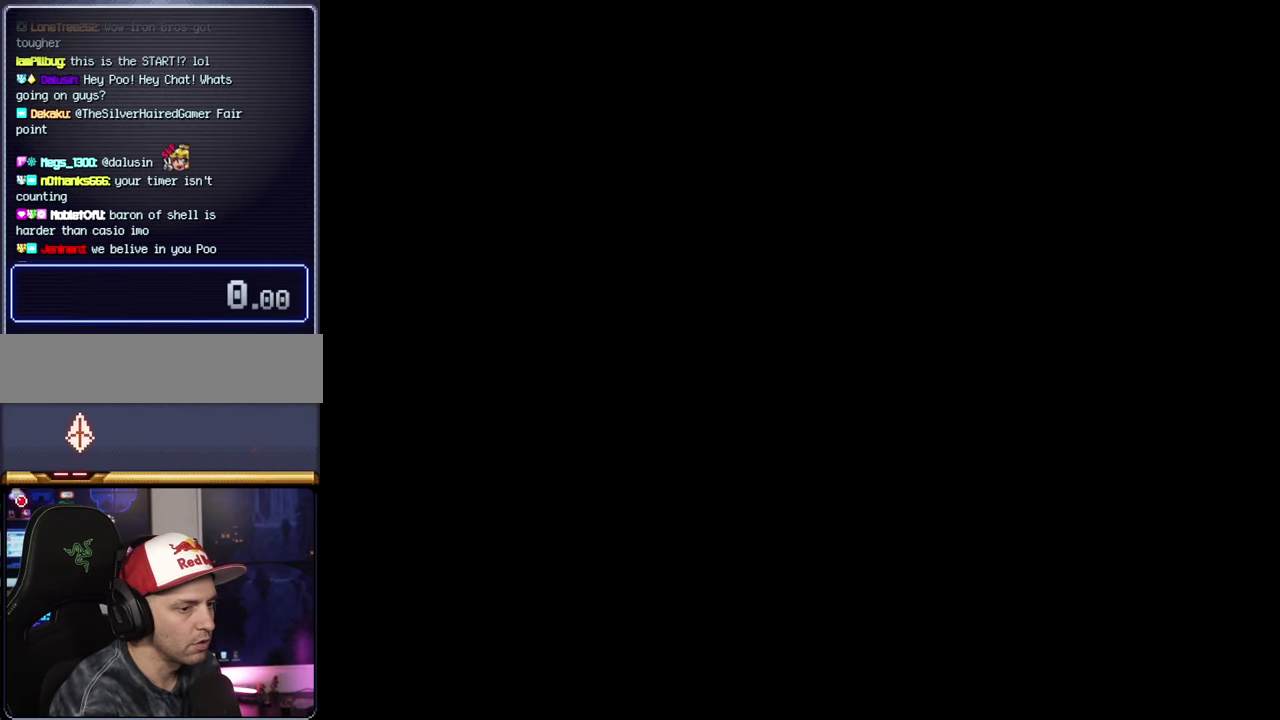
{"buttons": ["B", "Y"], "events": [[184, "B", "down"], [184, "Y", "down"]]}
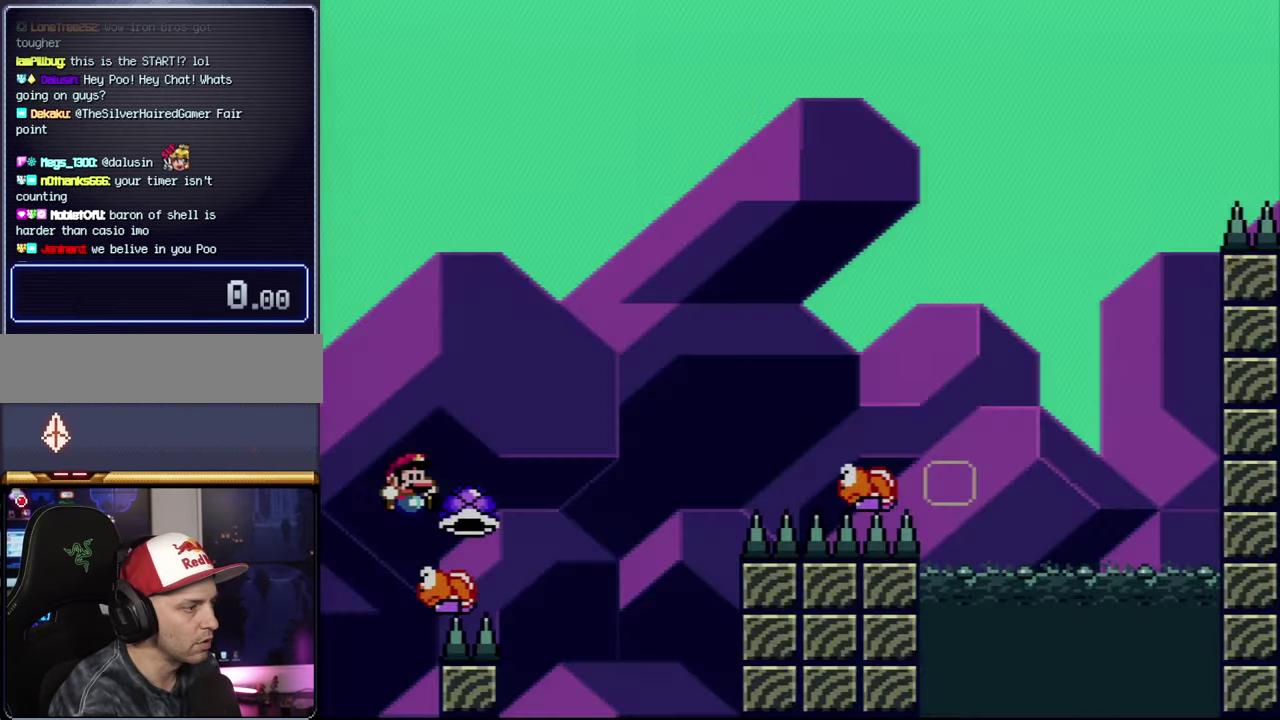
{"buttons": ["B", "Y", "DPAD_RIGHT"], "events": [[84, "DPAD_RIGHT", "down"], [383, "Y", "up"], [500, "Y", "down"]]}
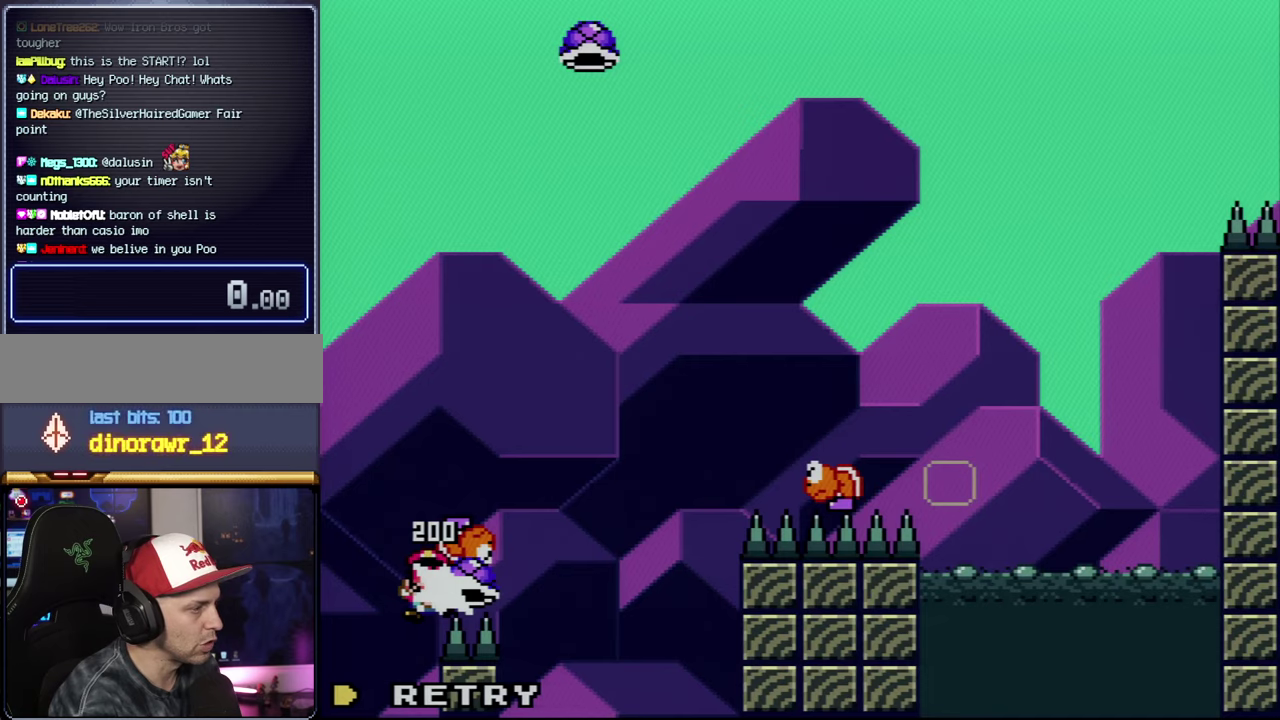
{"buttons": ["B", "Y"], "events": [[150, "DPAD_RIGHT", "up"], [183, "Y", "up"], [200, "B", "up"], [350, "Y", "down"], [450, "B", "down"]]}
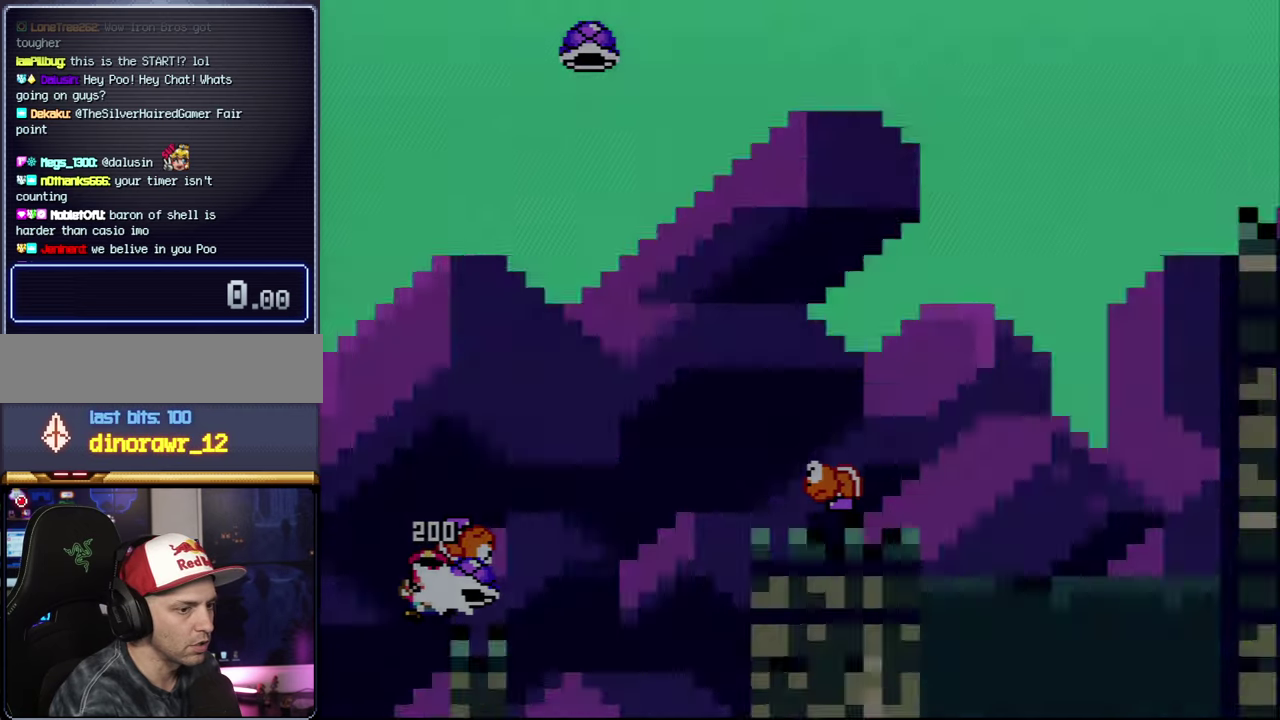
{"buttons": ["B", "Y", "DPAD_RIGHT"], "events": [[100, "DPAD_RIGHT", "down"]]}
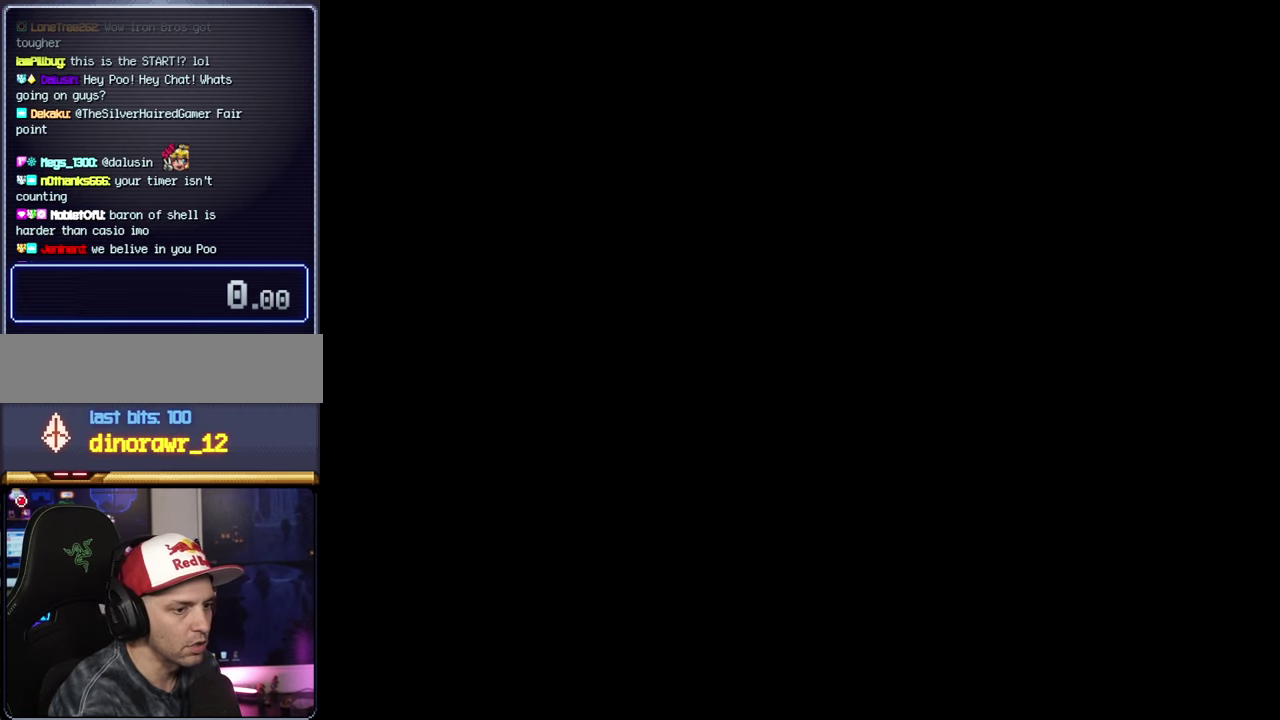
{"buttons": ["B", "Y", "DPAD_RIGHT"], "events": []}
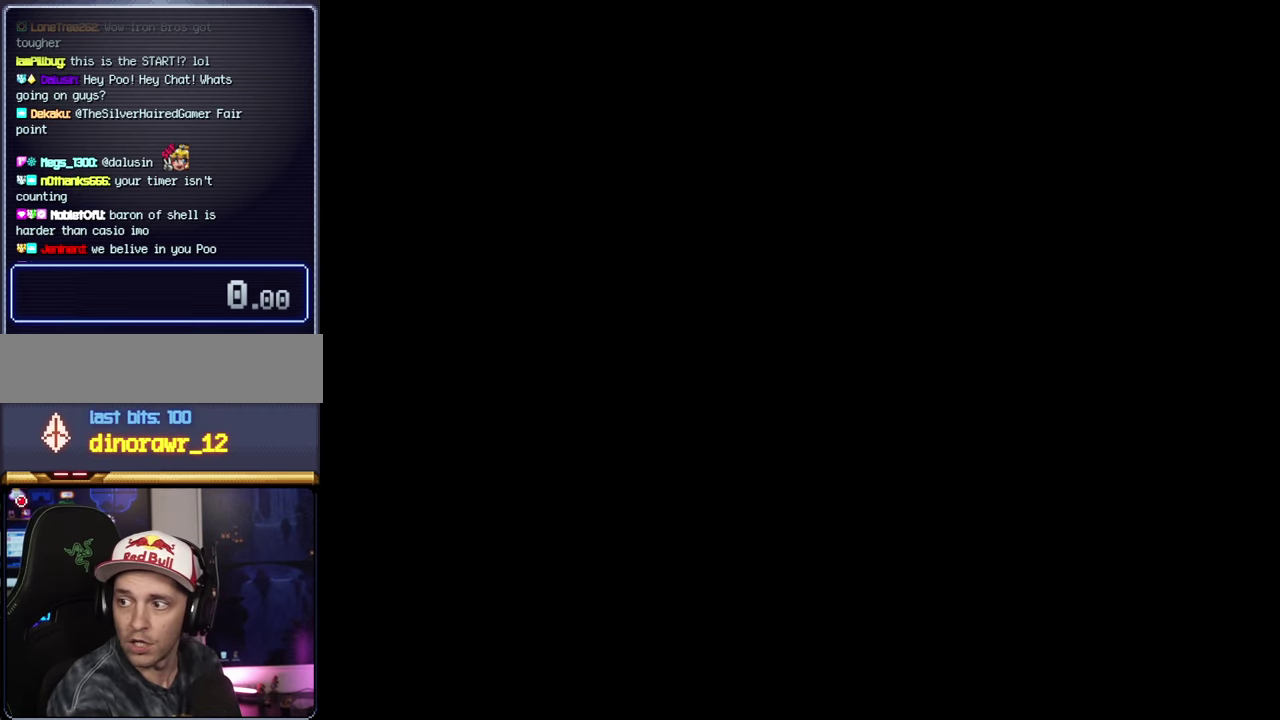
{"buttons": [], "events": [[33, "DPAD_RIGHT", "up"], [100, "B", "up"], [166, "Y", "up"]]}
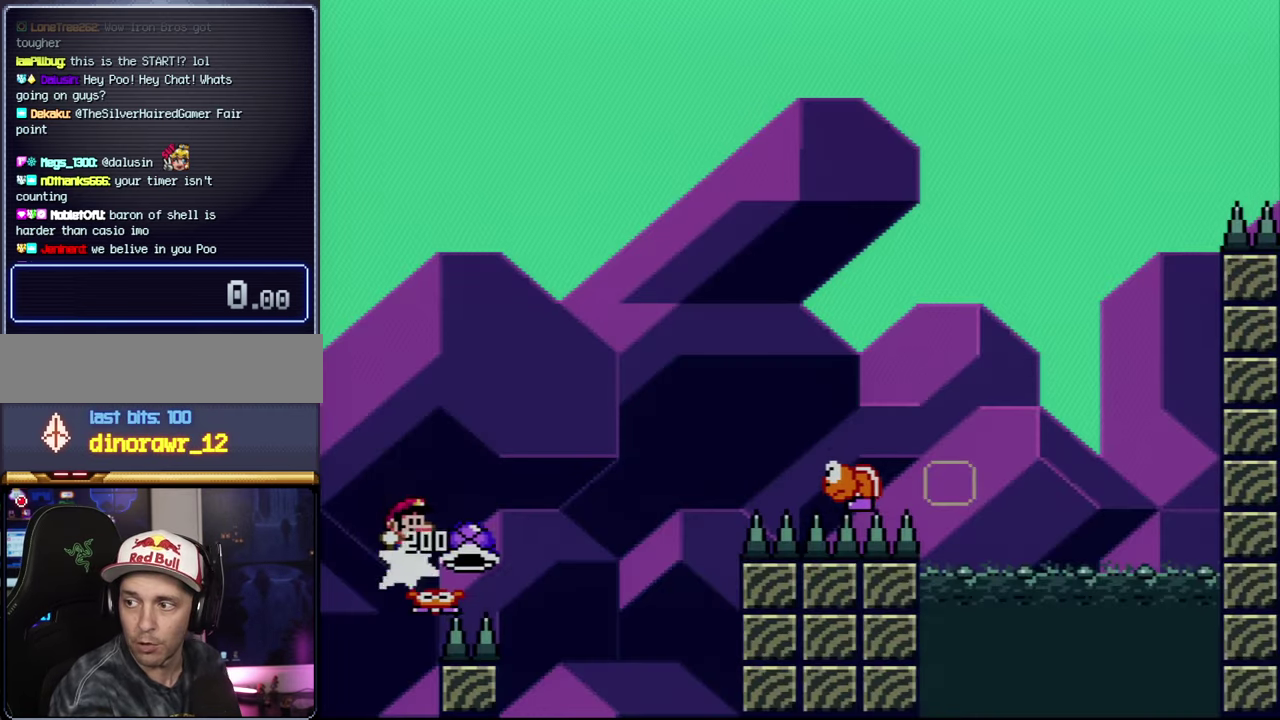
{"buttons": ["Y"], "events": [[350, "Y", "down"]]}
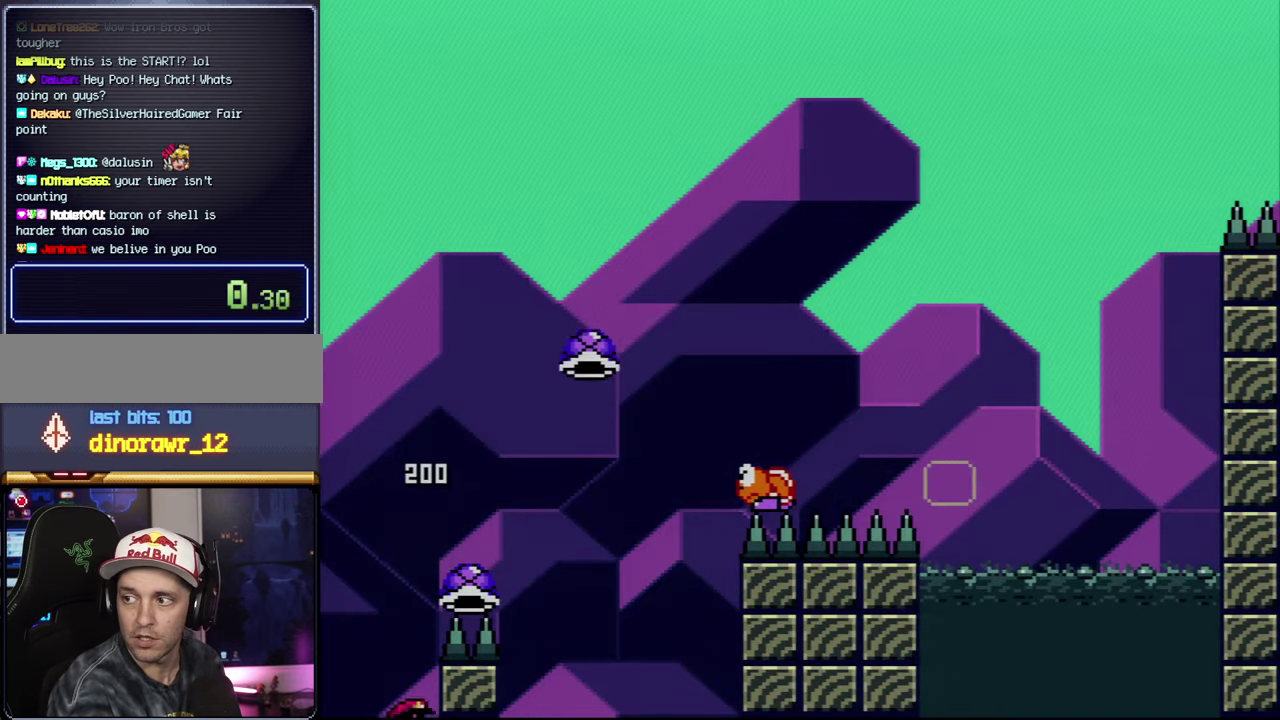
{"buttons": ["B", "Y", "DPAD_RIGHT"], "events": [[100, "B", "down"], [233, "DPAD_RIGHT", "down"]]}
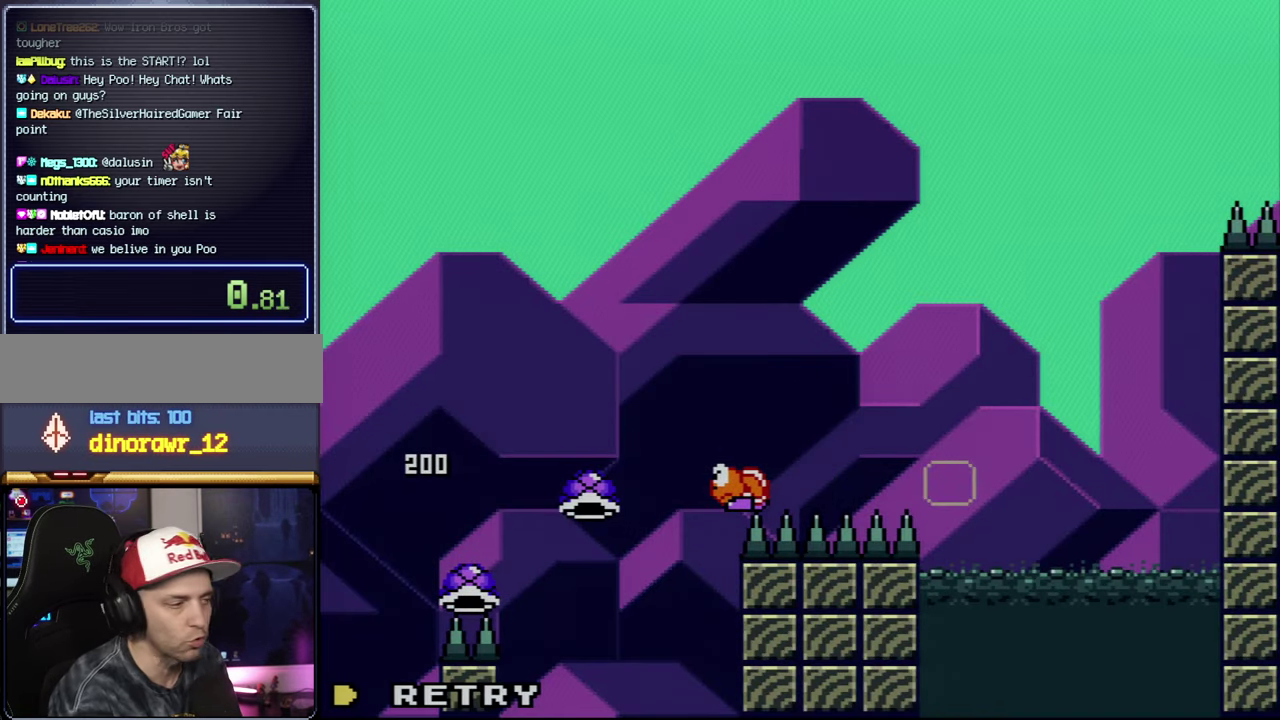
{"buttons": ["Y"], "events": [[400, "DPAD_RIGHT", "up"], [450, "B", "up"]]}
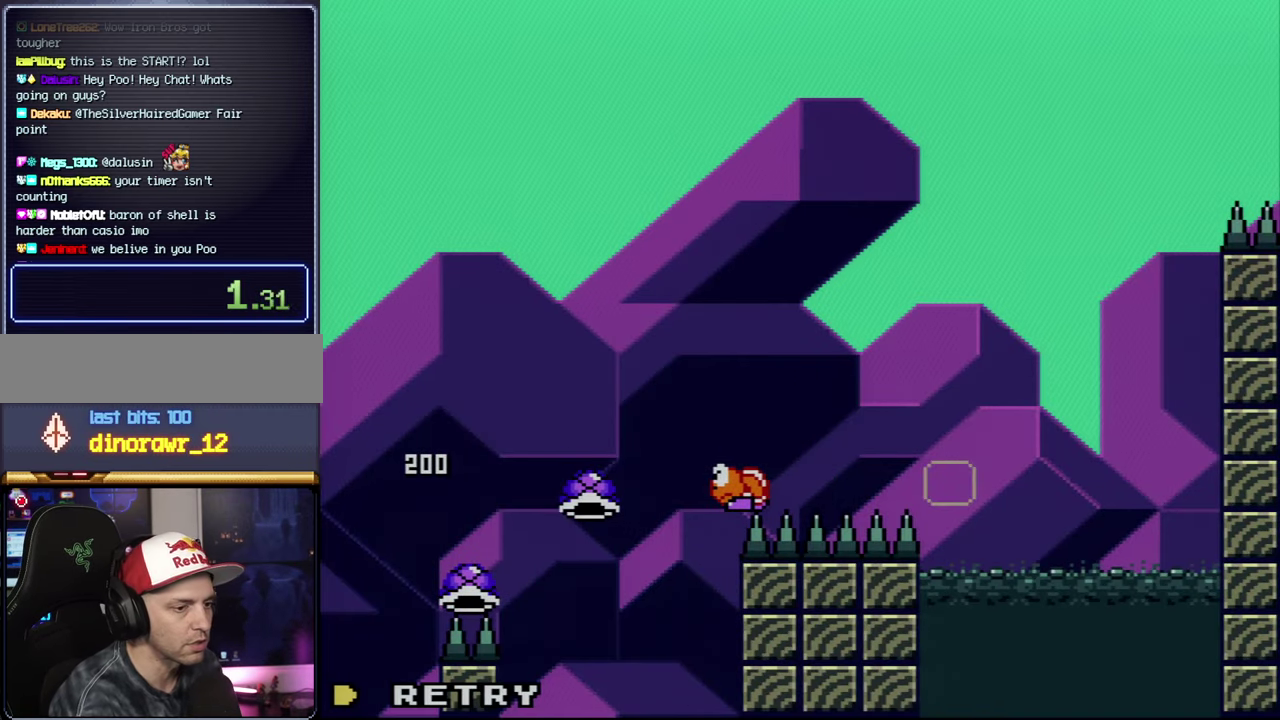
{"buttons": ["B", "Y", "DPAD_RIGHT"], "events": [[16, "DPAD_RIGHT", "down"], [100, "B", "down"], [183, "DPAD_RIGHT", "up"], [333, "DPAD_RIGHT", "down"]]}
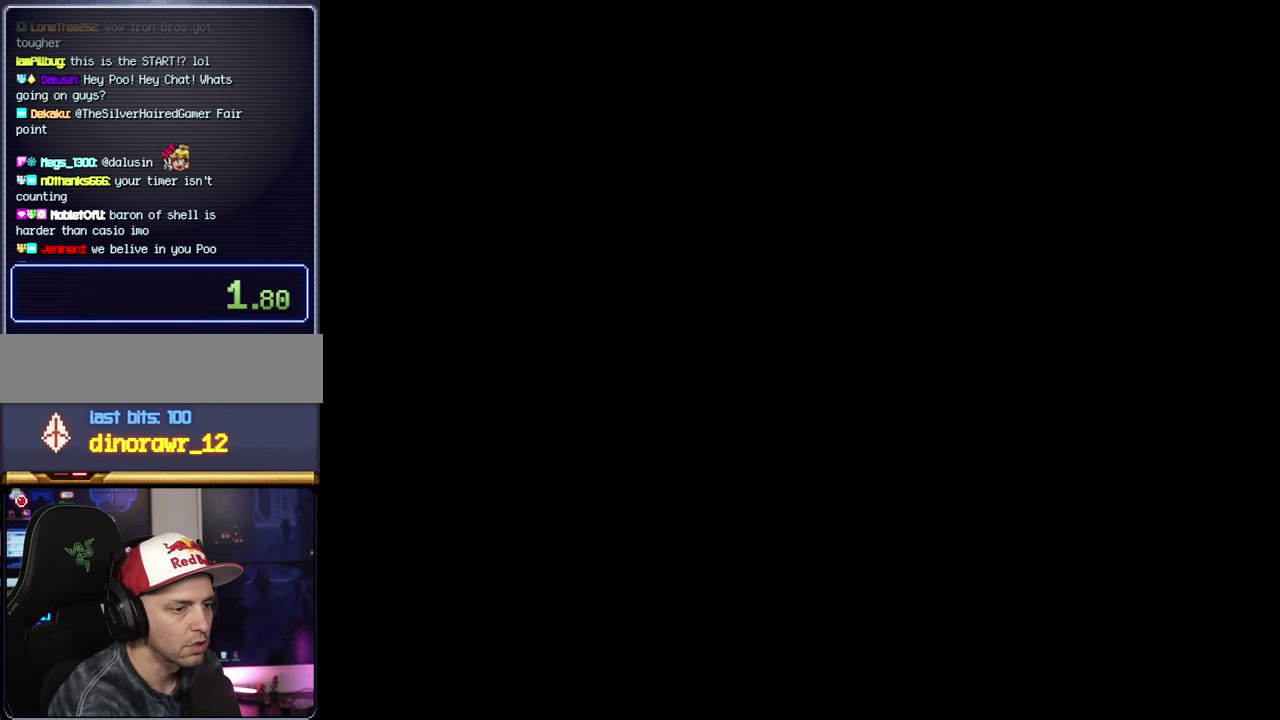
{"buttons": ["B", "Y", "DPAD_RIGHT"], "events": []}
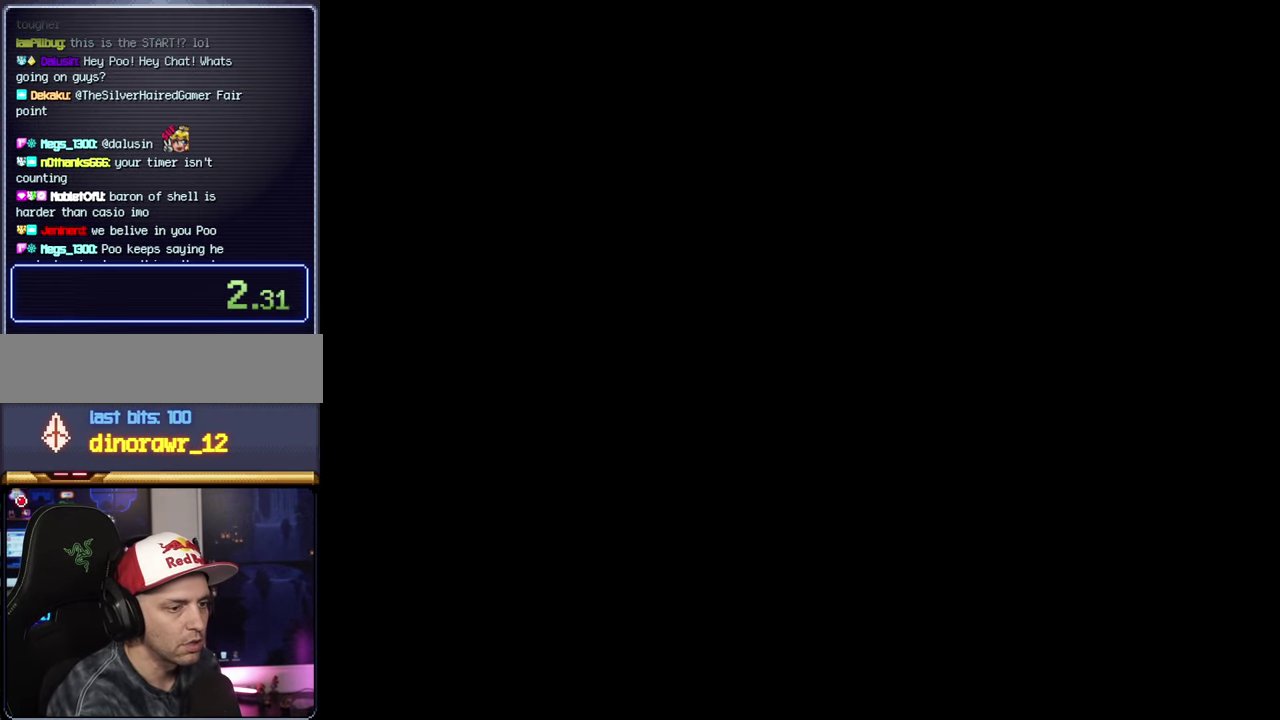
{"buttons": ["B", "Y", "DPAD_RIGHT"], "events": []}
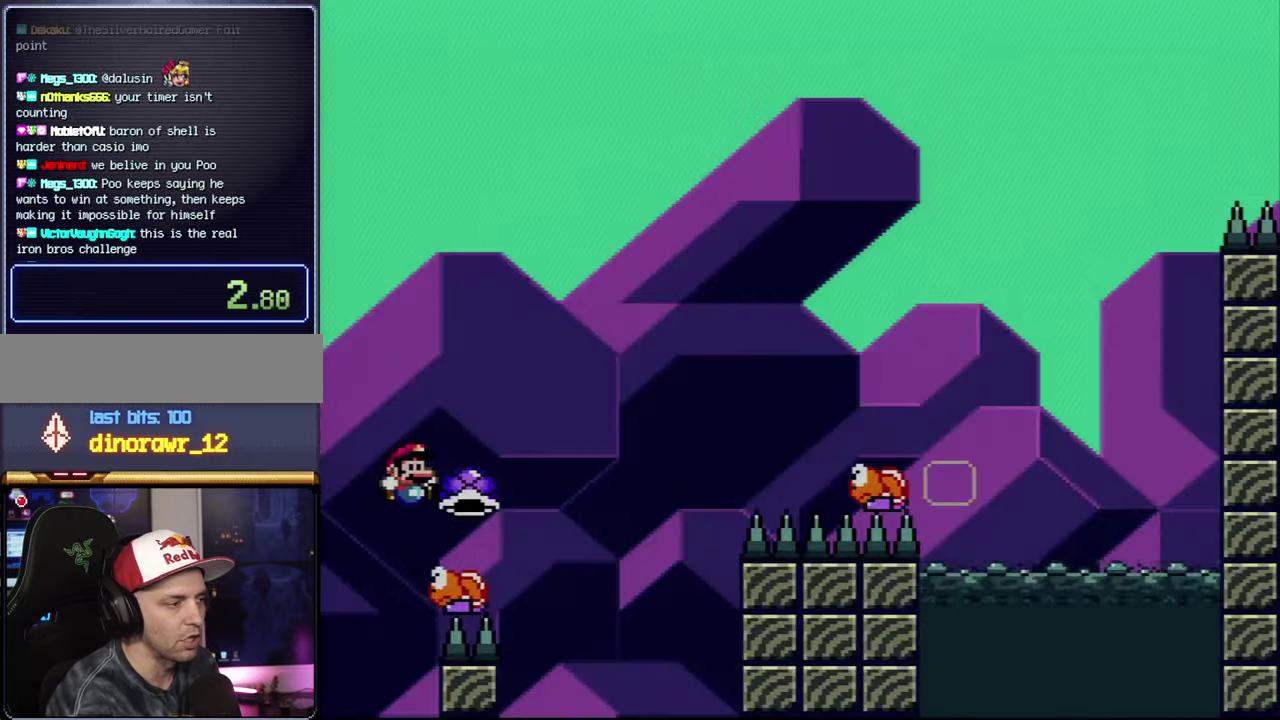
{"buttons": ["B", "Y", "DPAD_RIGHT"], "events": [[367, "Y", "up"], [500, "Y", "down"]]}
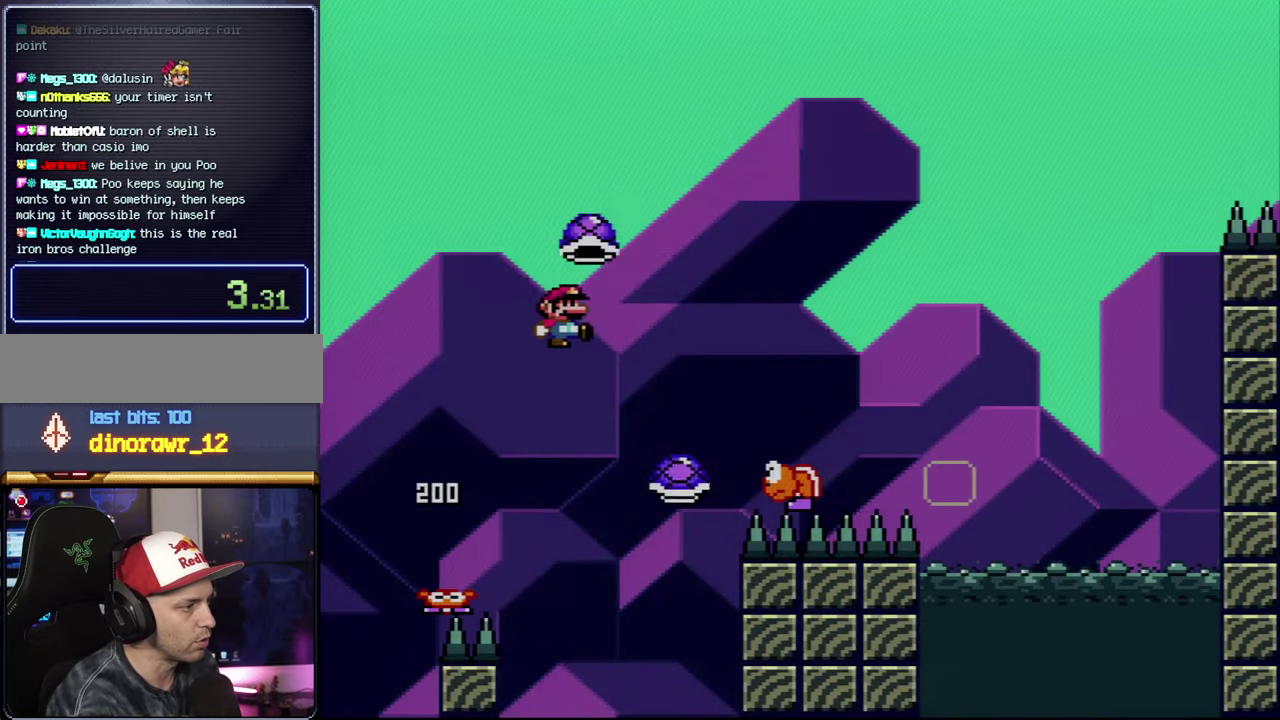
{"buttons": ["B", "Y", "DPAD_UP", "DPAD_RIGHT"], "events": [[100, "DPAD_UP", "down"], [417, "Y", "up"], [500, "Y", "down"]]}
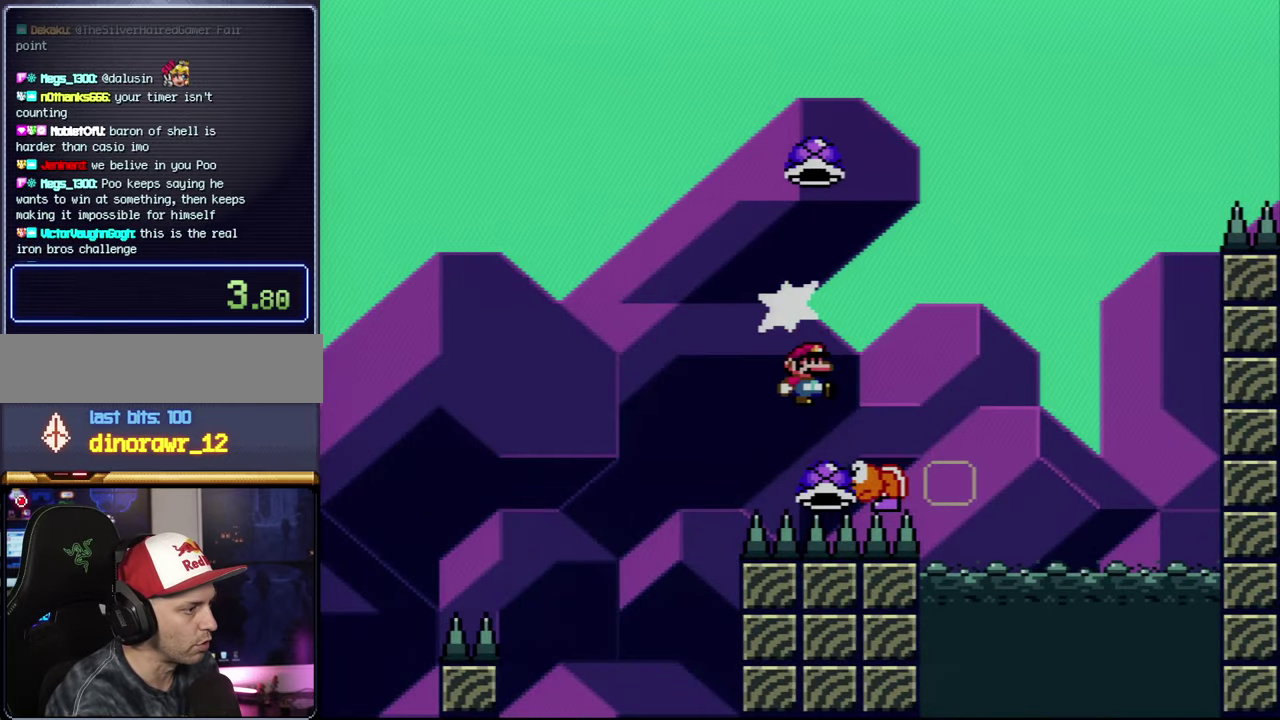
{"buttons": ["B", "Y", "DPAD_RIGHT"], "events": [[250, "DPAD_RIGHT", "up"], [267, "DPAD_LEFT", "down"], [267, "DPAD_UP", "up"], [400, "DPAD_LEFT", "up"], [400, "DPAD_RIGHT", "down"]]}
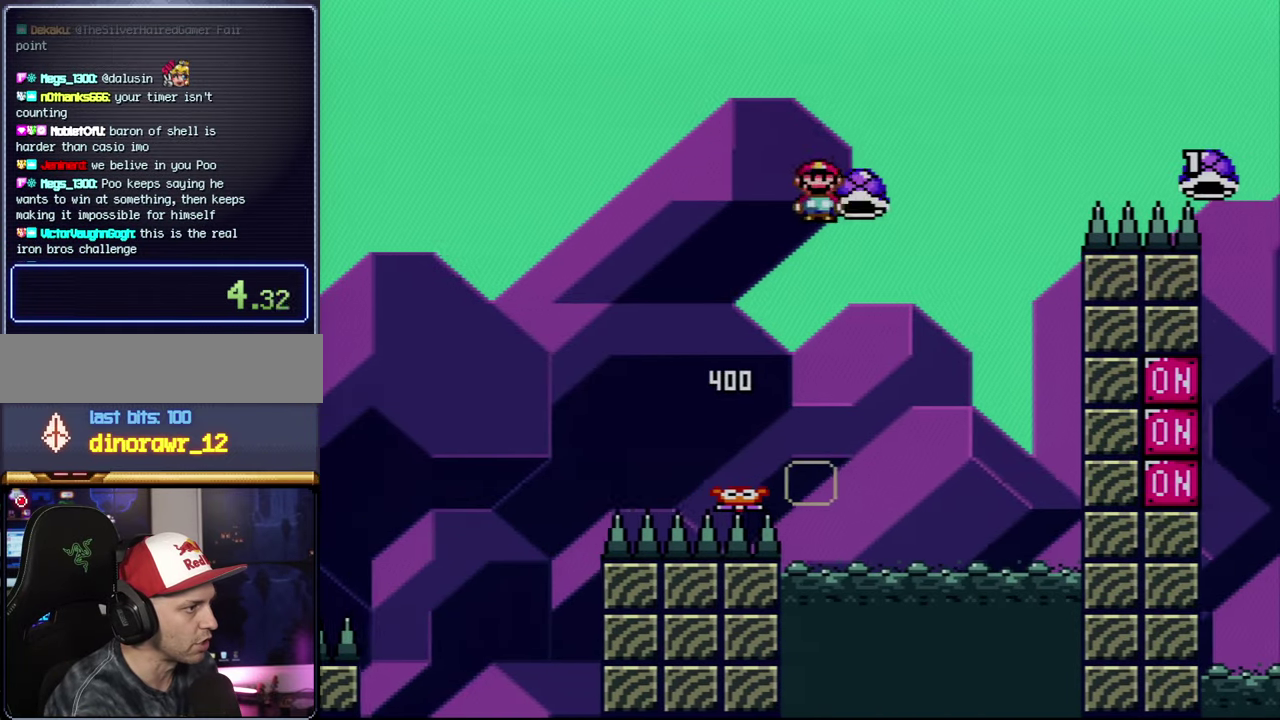
{"buttons": ["B", "Y", "DPAD_RIGHT"], "events": [[67, "DPAD_RIGHT", "up"], [67, "Y", "up"], [217, "Y", "down"], [350, "DPAD_RIGHT", "down"]]}
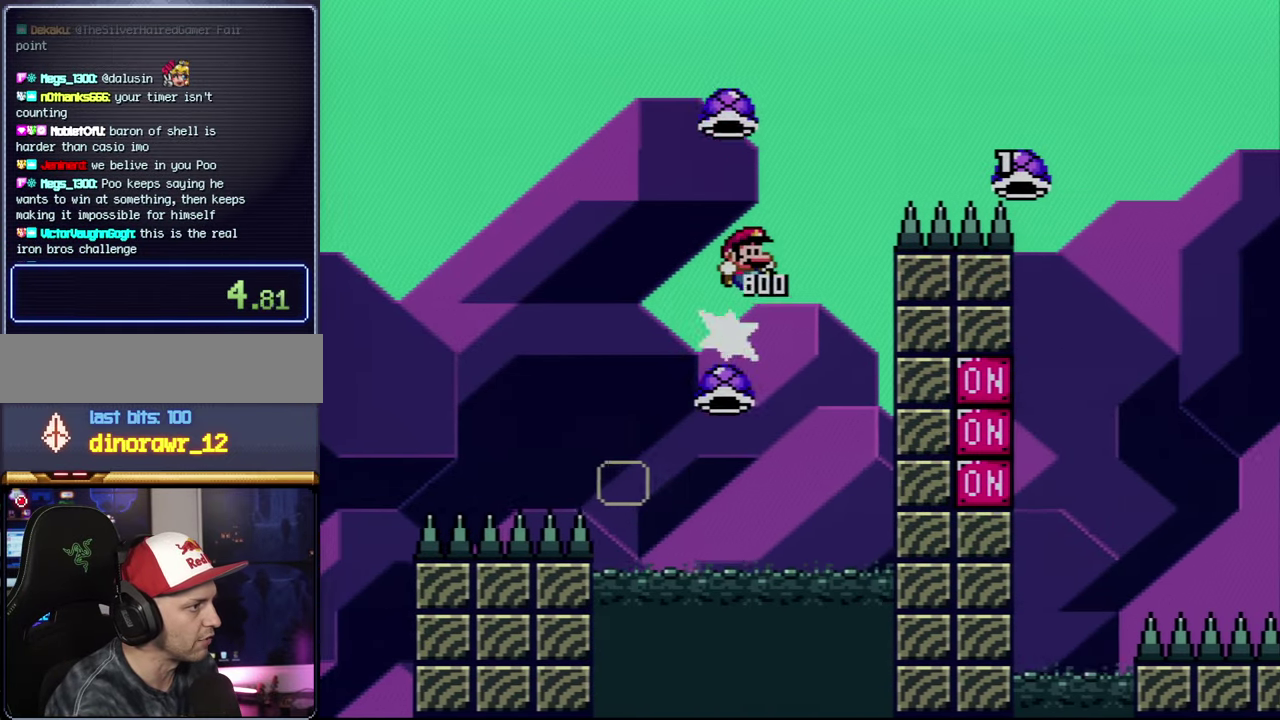
{"buttons": ["B"], "events": [[50, "DPAD_RIGHT", "up"], [200, "DPAD_RIGHT", "down"], [400, "DPAD_RIGHT", "up"], [450, "Y", "up"]]}
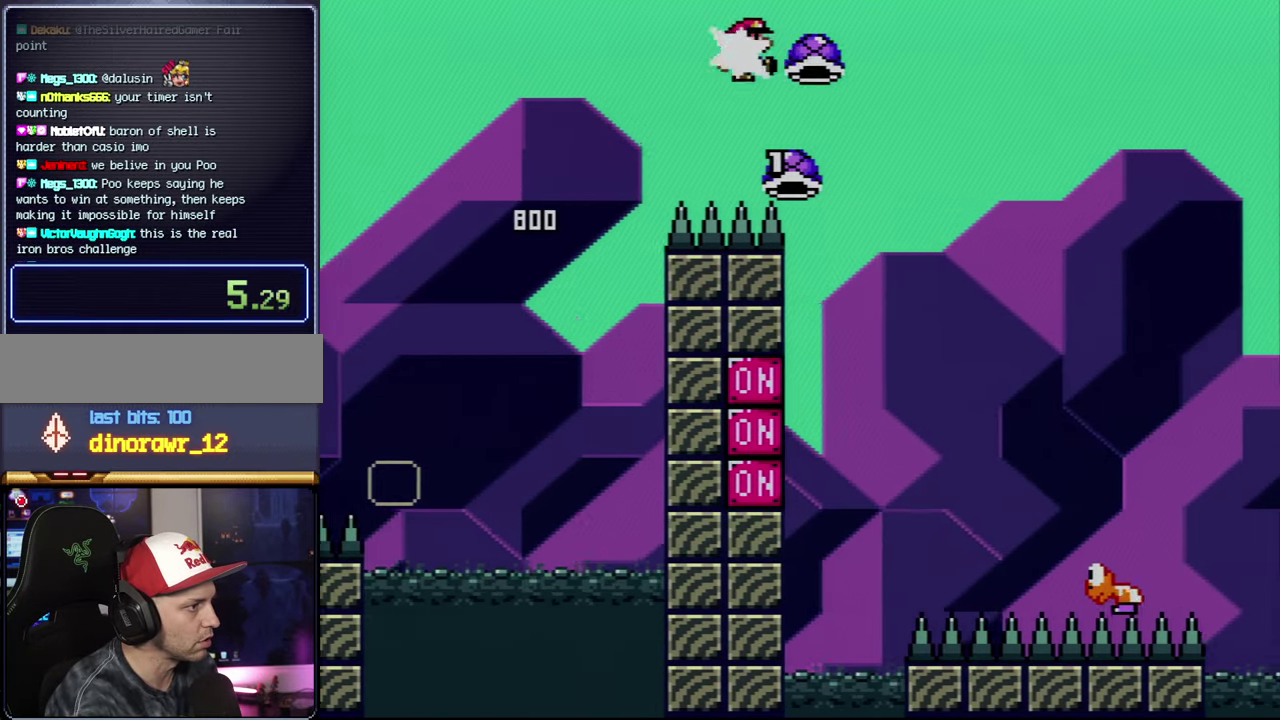
{"buttons": ["B", "Y", "DPAD_RIGHT"], "events": [[67, "Y", "down"], [100, "DPAD_LEFT", "down"], [167, "DPAD_LEFT", "up"], [217, "DPAD_RIGHT", "down"]]}
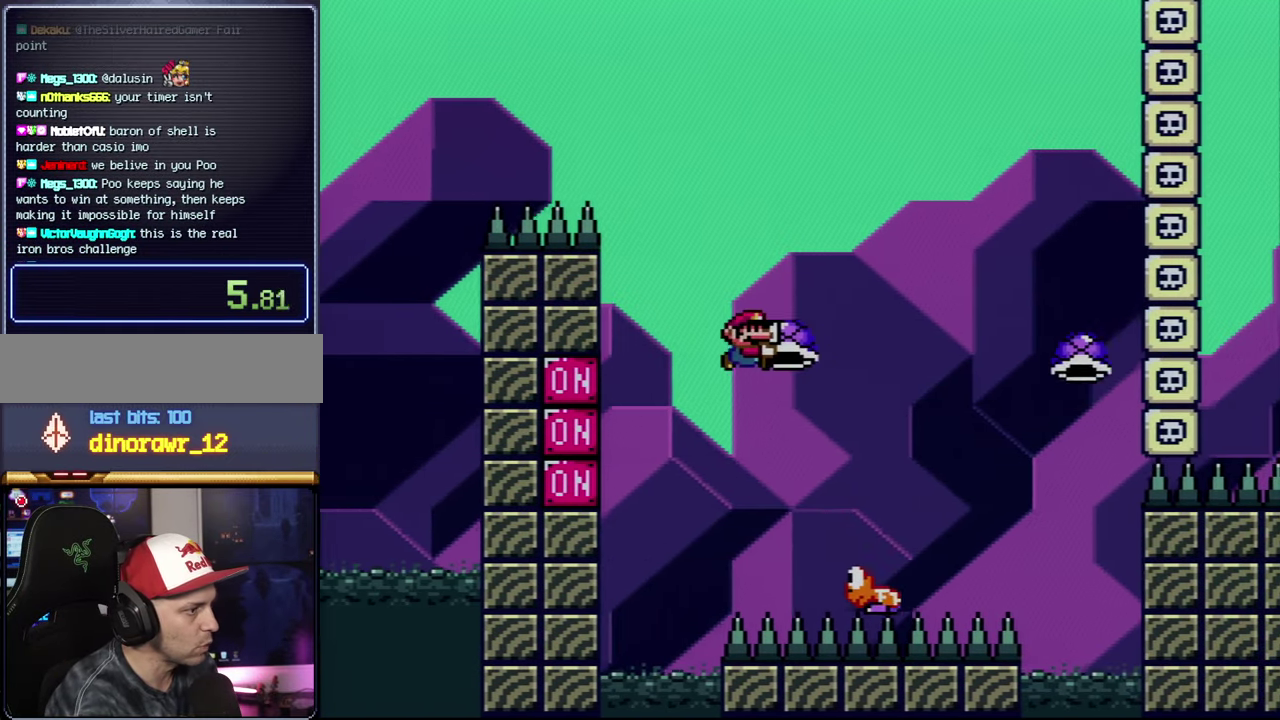
{"buttons": ["B", "Y"], "events": [[133, "DPAD_LEFT", "down"], [133, "DPAD_RIGHT", "up"], [250, "DPAD_LEFT", "up"], [250, "Y", "up"], [350, "Y", "down"]]}
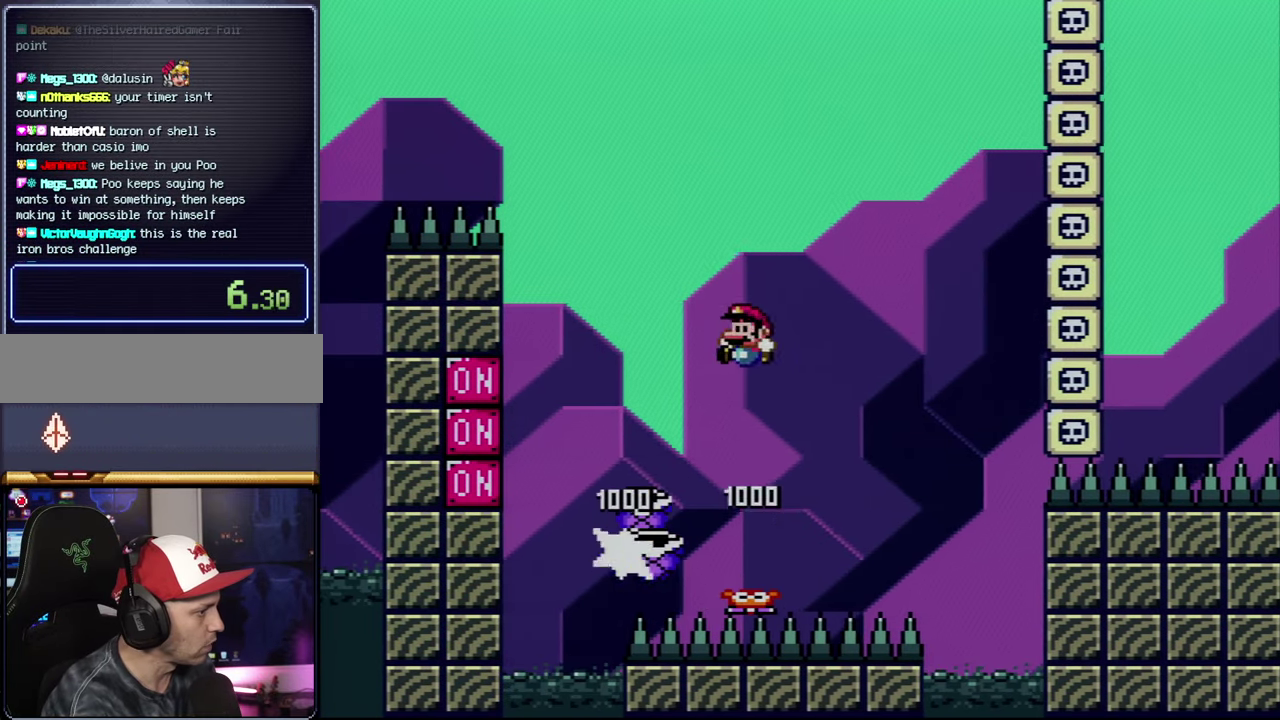
{"buttons": ["DPAD_LEFT"], "events": [[50, "DPAD_RIGHT", "down"], [150, "B", "up"], [350, "DPAD_RIGHT", "up"], [450, "DPAD_LEFT", "down"], [483, "Y", "up"]]}
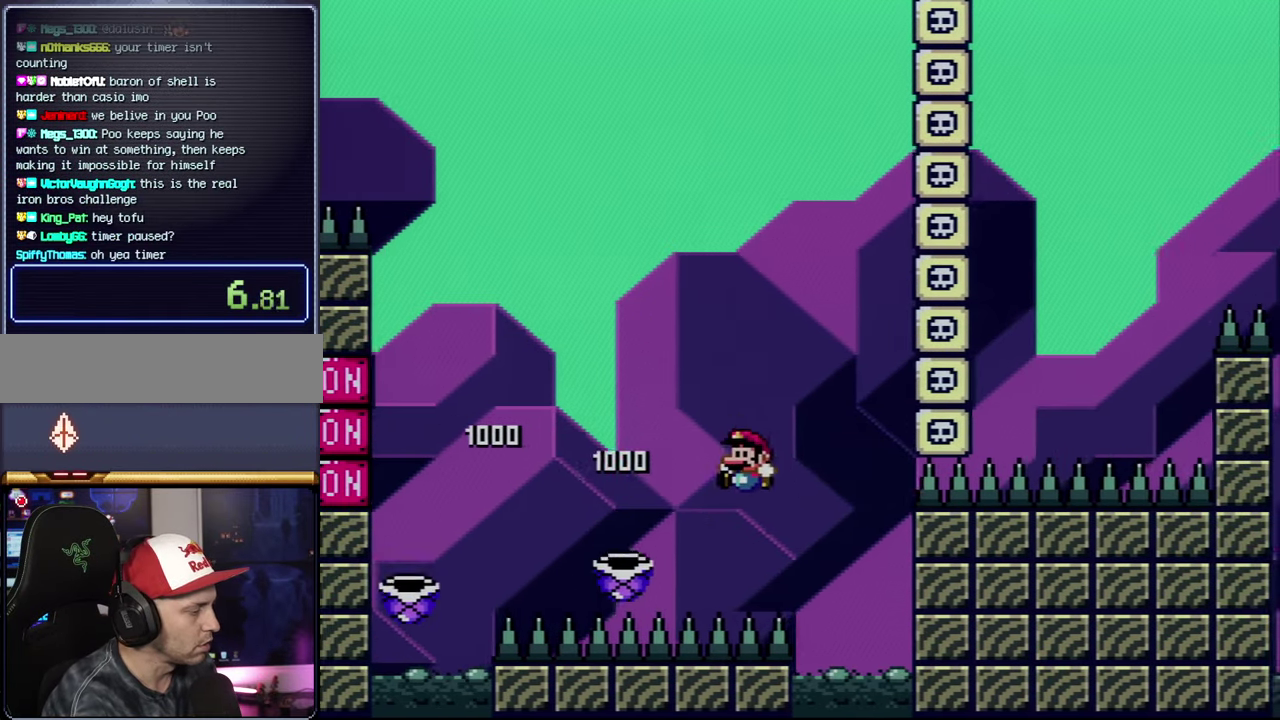
{"buttons": [], "events": [[33, "A", "down"], [117, "DPAD_LEFT", "up"], [200, "A", "up"], [250, "A", "down"], [417, "A", "up"]]}
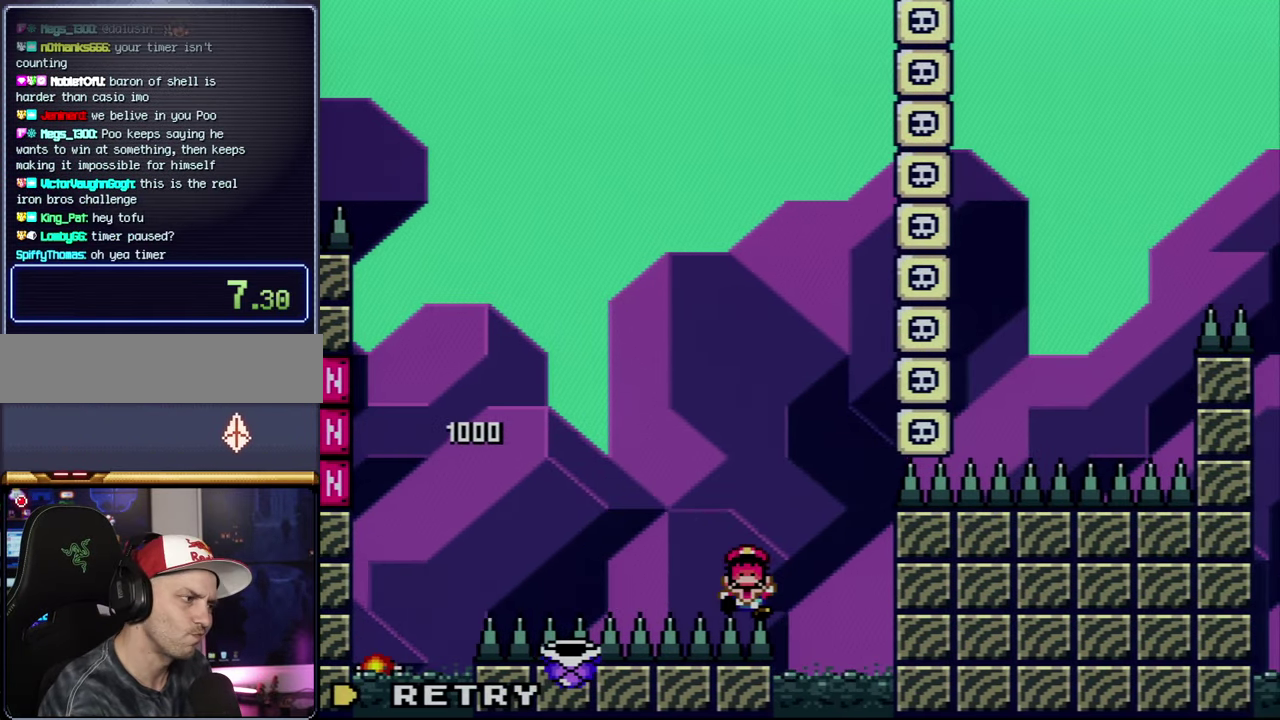
{"buttons": ["Y"], "events": [[83, "Y", "down"], [250, "B", "down"], [417, "B", "up"]]}
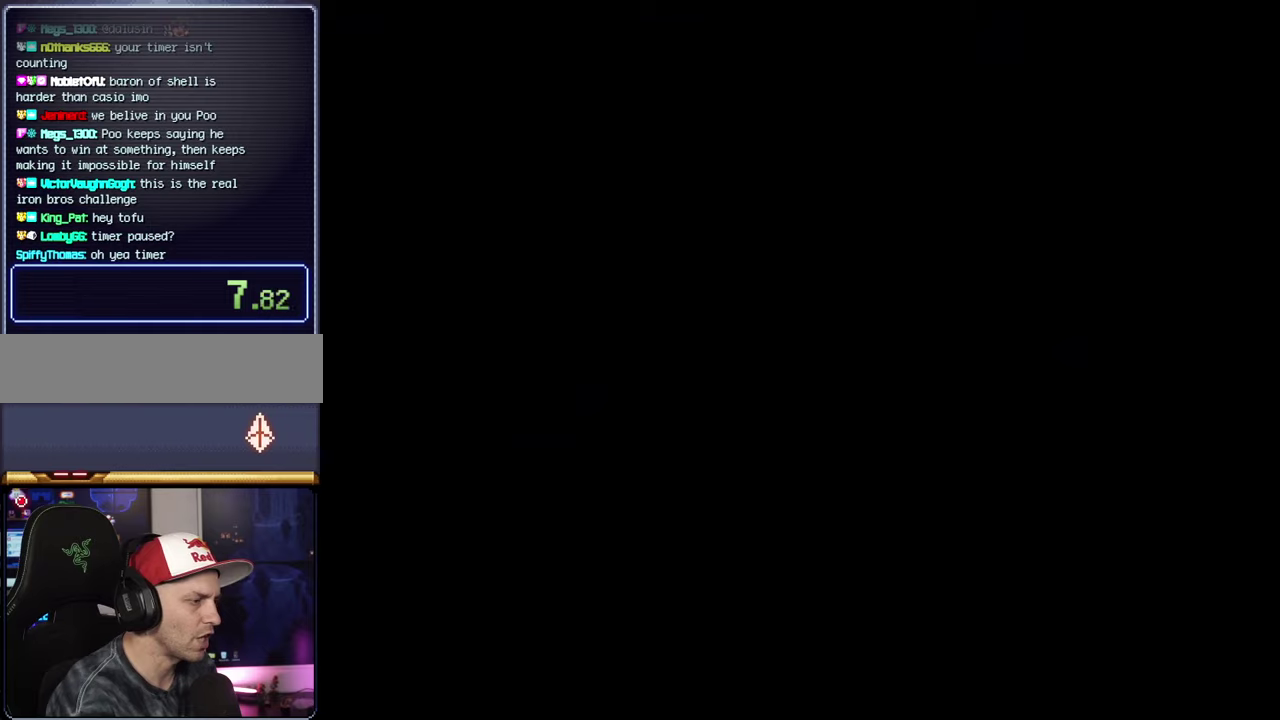
{"buttons": ["Y"], "events": []}
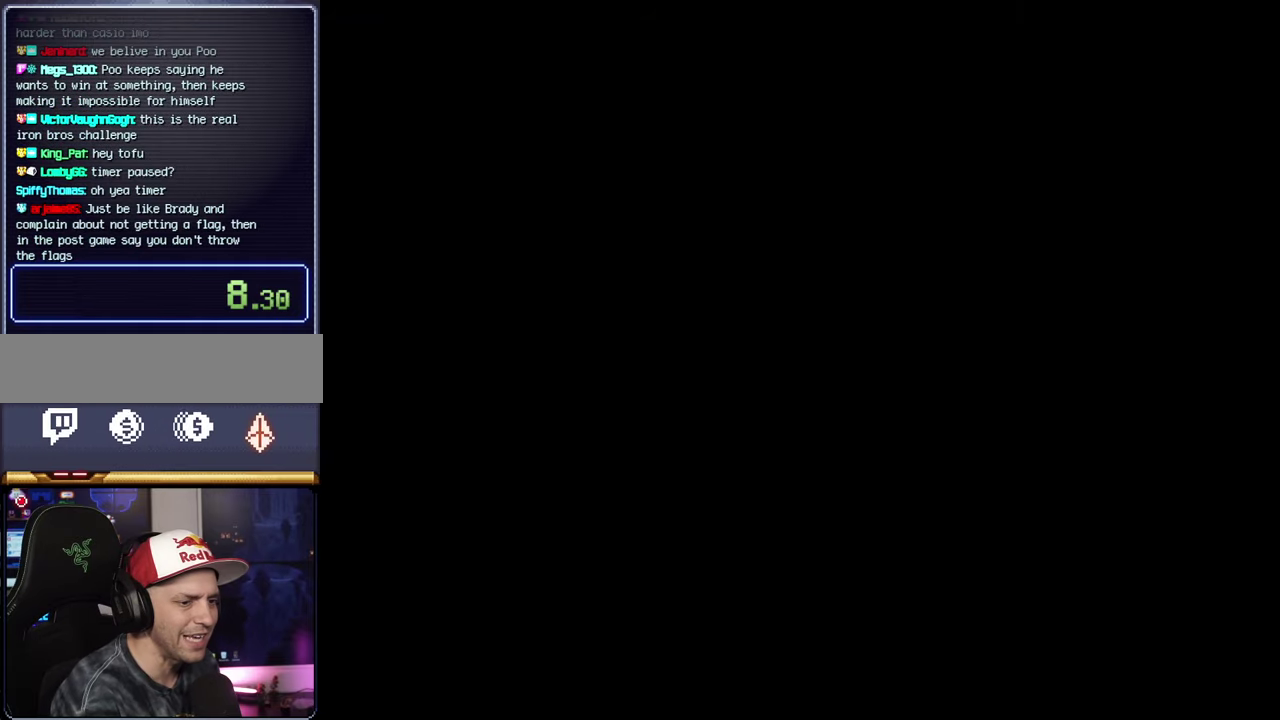
{"buttons": ["B", "Y", "DPAD_RIGHT"], "events": [[350, "B", "down"], [350, "DPAD_RIGHT", "down"]]}
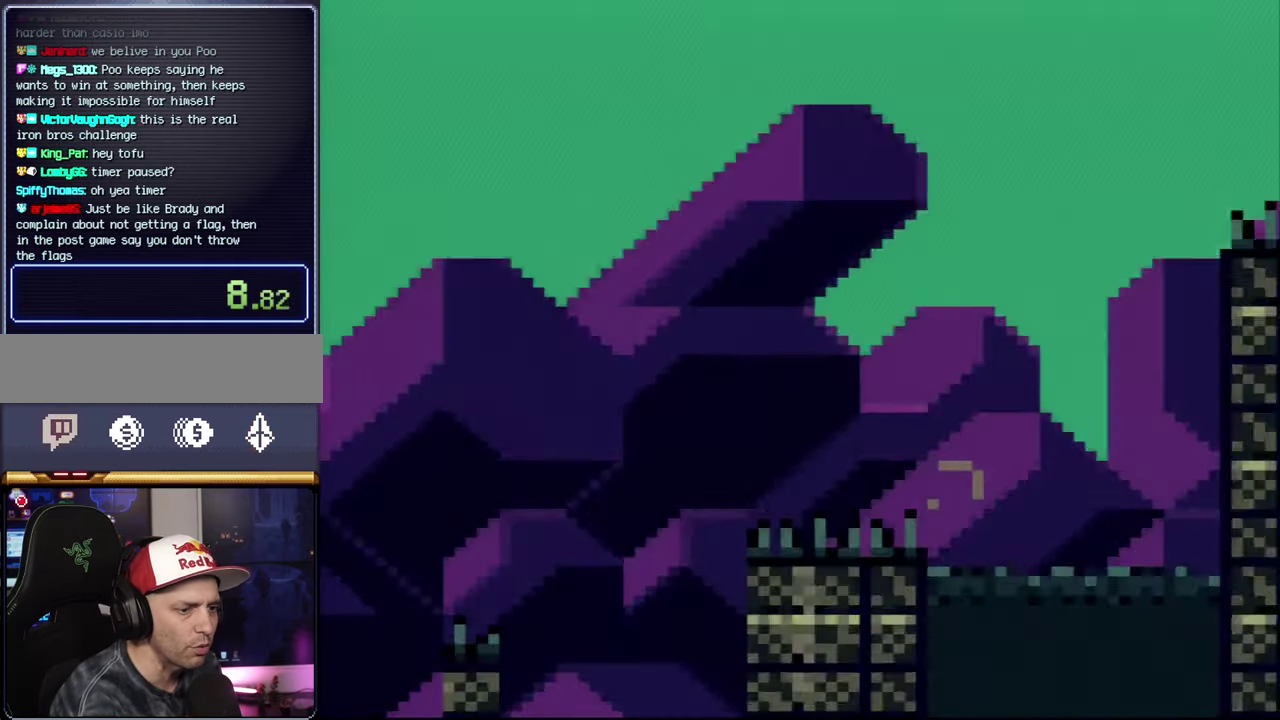
{"buttons": ["B", "Y", "DPAD_RIGHT"], "events": []}
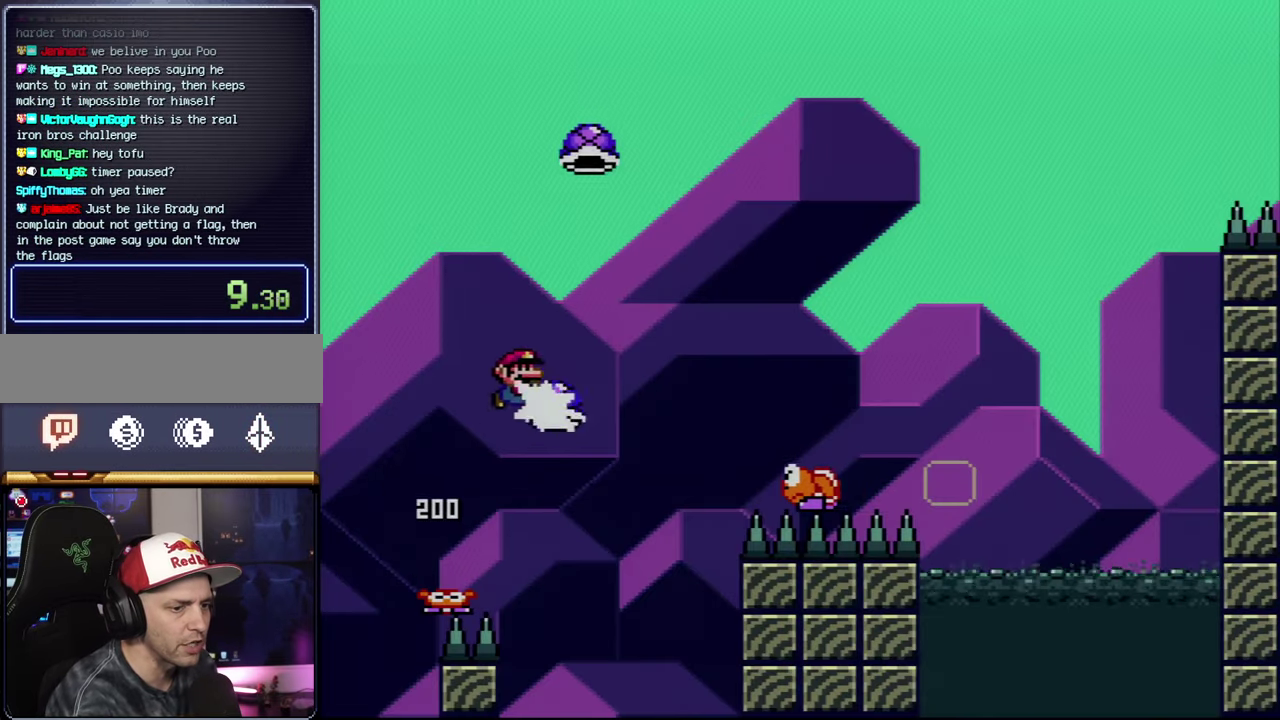
{"buttons": ["B", "Y", "DPAD_UP", "DPAD_RIGHT"], "events": [[17, "Y", "up"], [150, "Y", "down"], [300, "DPAD_UP", "down"]]}
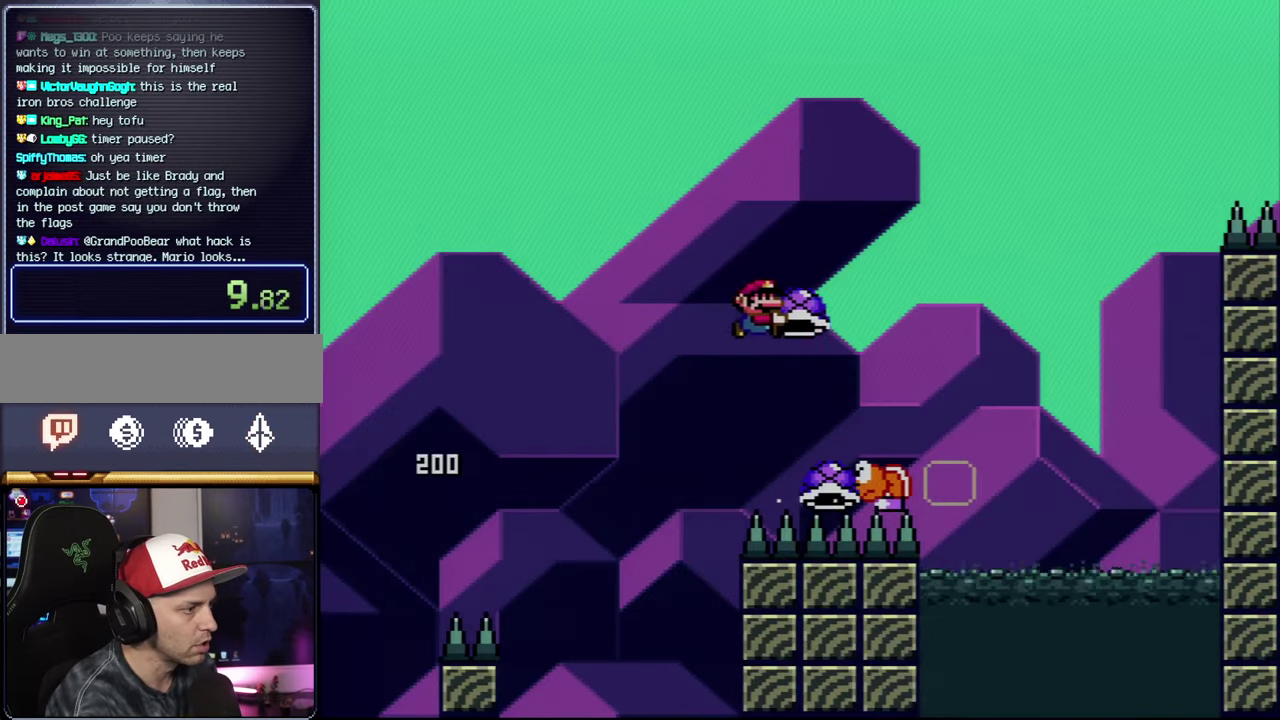
{"buttons": ["B", "Y", "DPAD_RIGHT"], "events": [[50, "Y", "up"], [167, "Y", "down"], [317, "DPAD_RIGHT", "up"], [350, "DPAD_LEFT", "down"], [350, "DPAD_UP", "up"], [484, "DPAD_LEFT", "up"], [484, "DPAD_RIGHT", "down"]]}
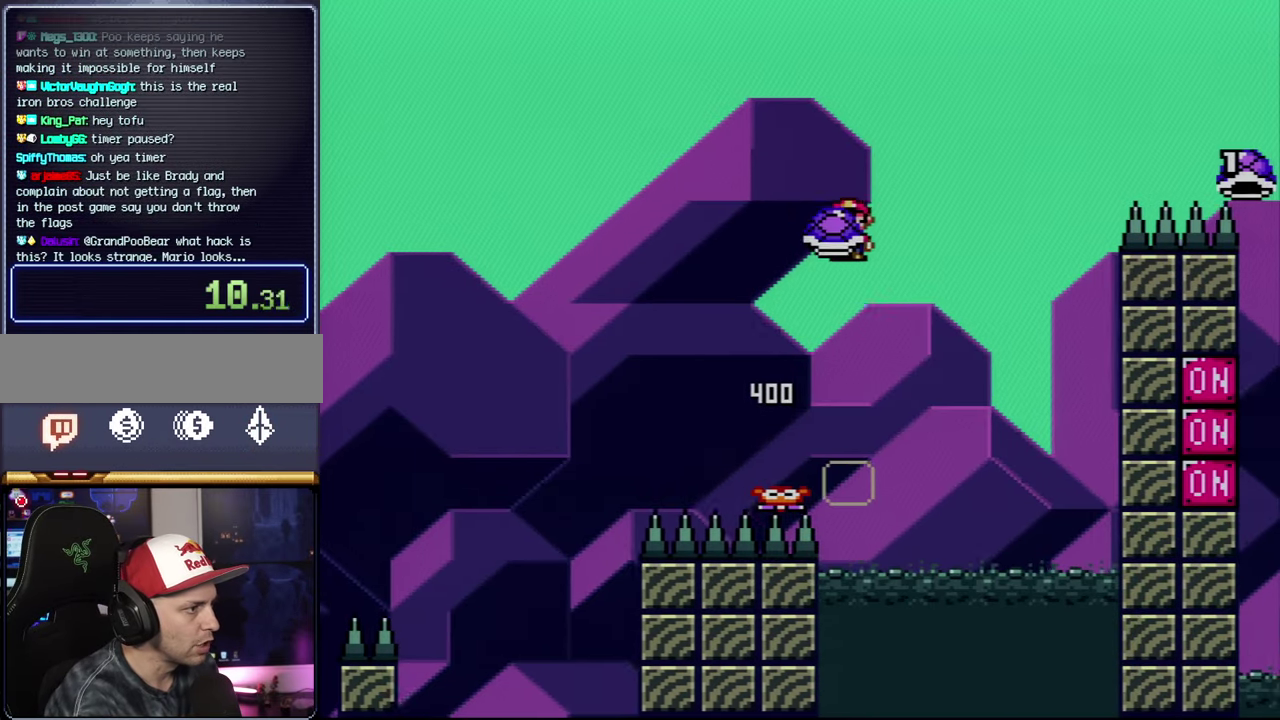
{"buttons": ["B", "Y"], "events": [[100, "DPAD_RIGHT", "up"], [100, "L1", "down"], [150, "L1", "up"], [250, "Y", "up"], [367, "Y", "down"]]}
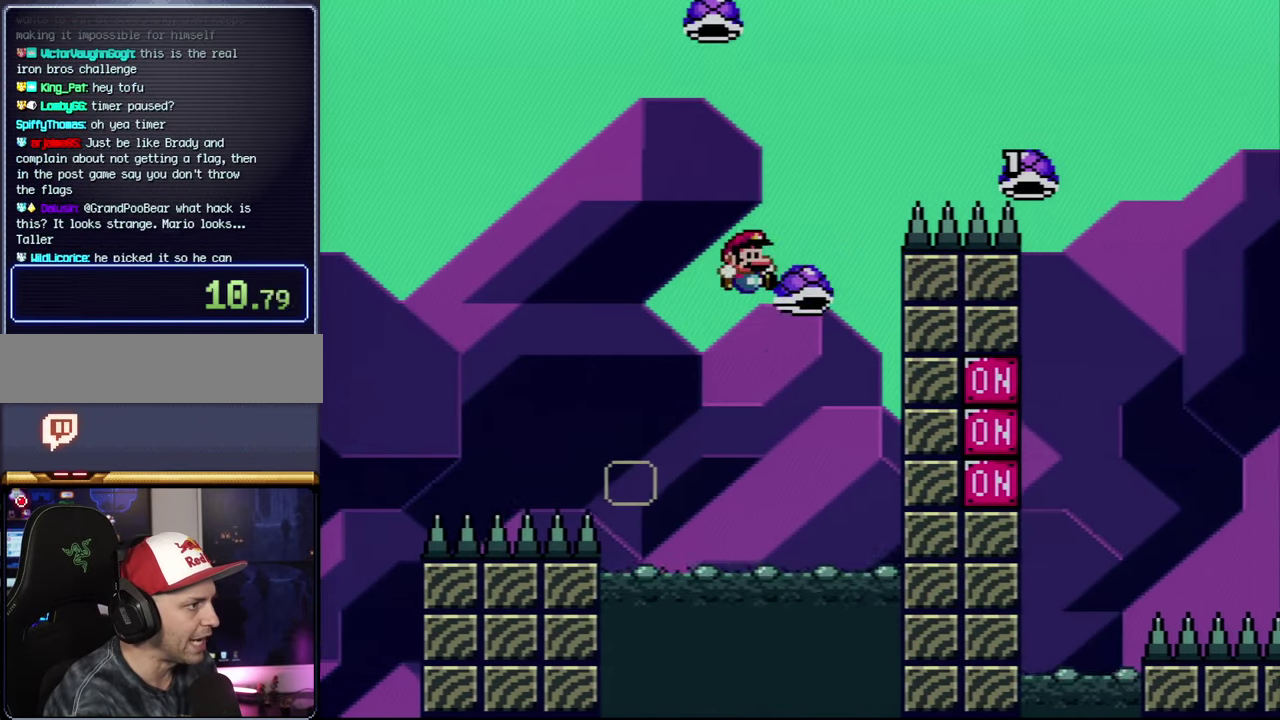
{"buttons": ["B", "Y", "DPAD_UP", "DPAD_RIGHT"], "events": [[150, "DPAD_RIGHT", "down"], [167, "DPAD_UP", "down"], [350, "Y", "up"], [484, "Y", "down"]]}
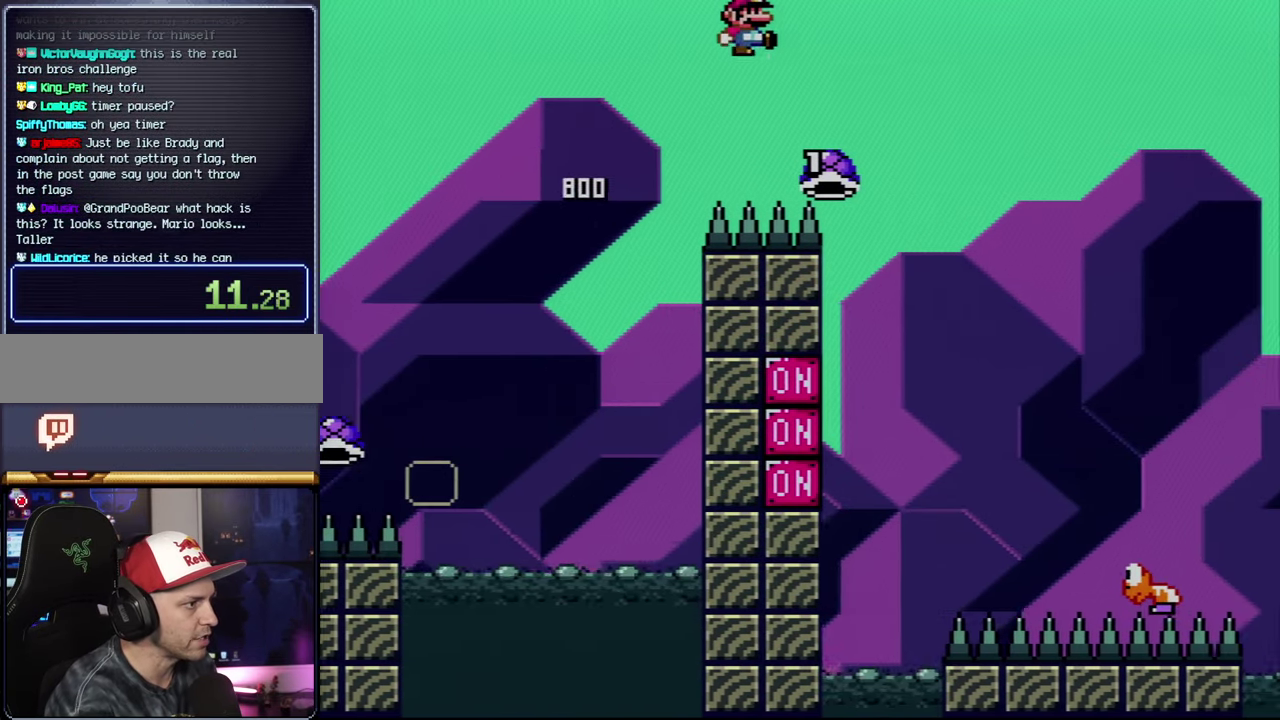
{"buttons": ["B", "Y", "DPAD_RIGHT"], "events": [[100, "DPAD_RIGHT", "up"], [100, "DPAD_UP", "up"], [150, "DPAD_LEFT", "down"], [284, "DPAD_LEFT", "up"], [284, "DPAD_RIGHT", "down"]]}